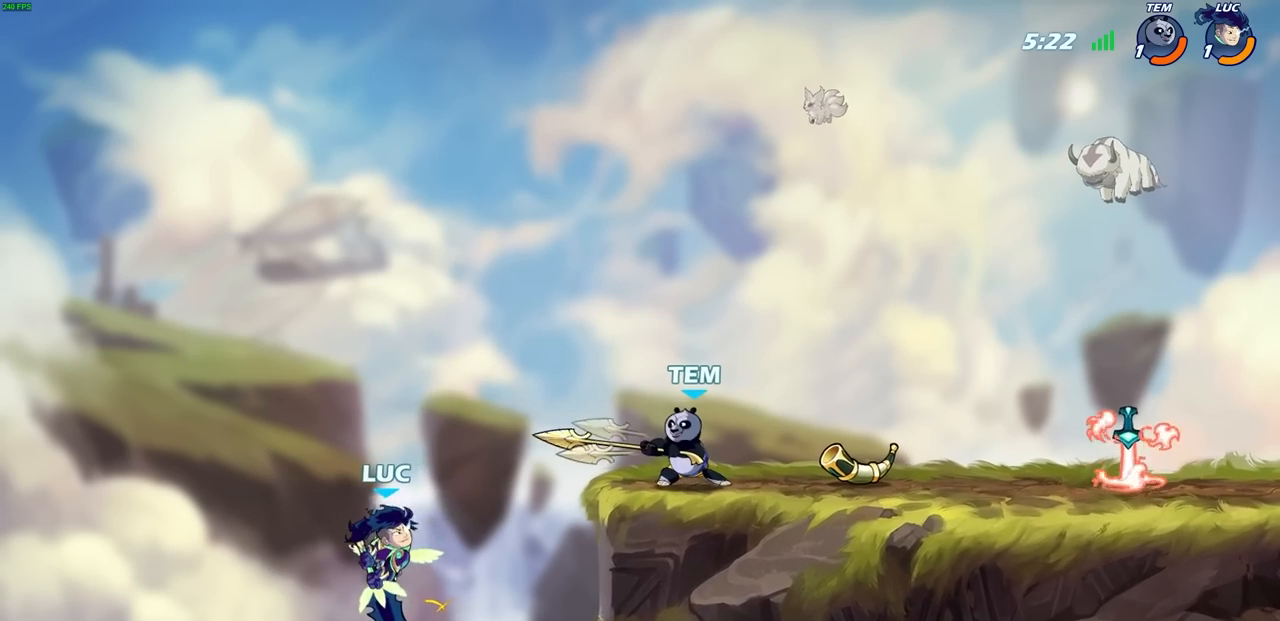
Gameplay with a controller (PlayStation layout); each line is a JSON object with the inputs held at the frame after it. "events" lists button and stick changes between this image and that frame as [ms after this image, input, new state], when the widget could be followed in between.
{"buttons": [], "left_stick": "right", "right_stick": "center", "events": [[83, "CIRCLE", "down"], [183, "CIRCLE", "up"], [300, "left_stick", "left"], [433, "left_stick", "up"], [500, "left_stick", "right"]]}
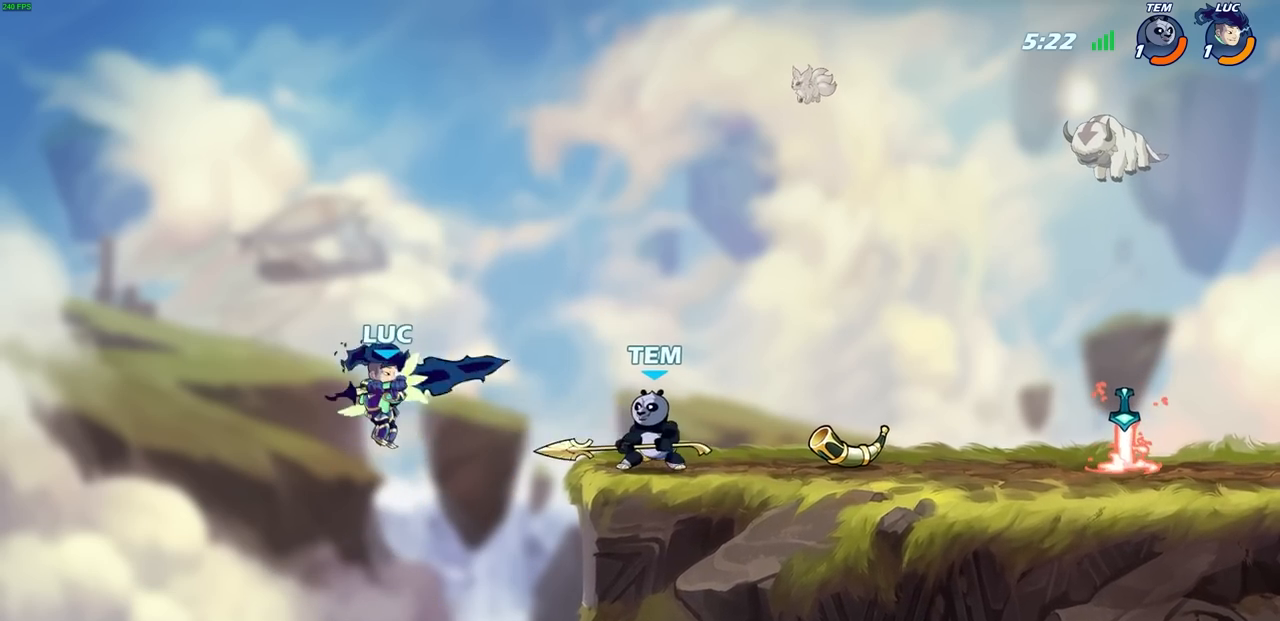
{"buttons": [], "left_stick": "up", "right_stick": "center", "events": [[150, "CROSS", "down"], [200, "left_stick", "up-right"], [433, "CROSS", "up"], [483, "left_stick", "up"]]}
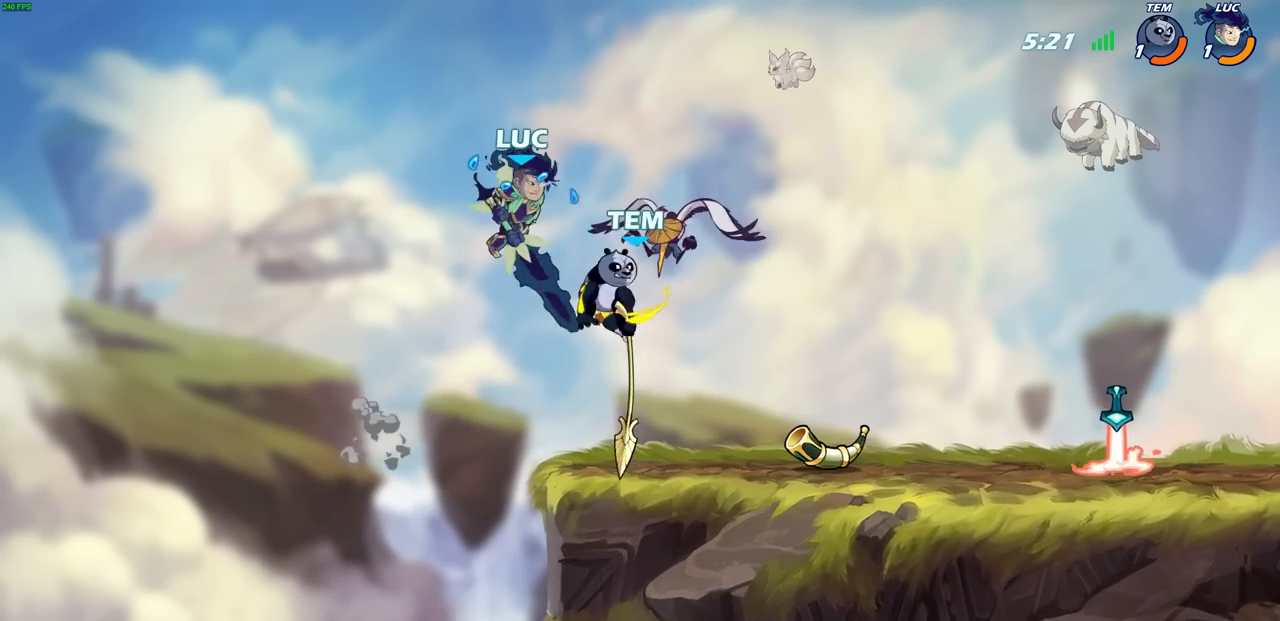
{"buttons": [], "left_stick": "down-left", "right_stick": "center", "events": [[100, "left_stick", "center"], [217, "left_stick", "left"], [300, "left_stick", "down-left"], [350, "SQUARE", "down"], [433, "SQUARE", "up"]]}
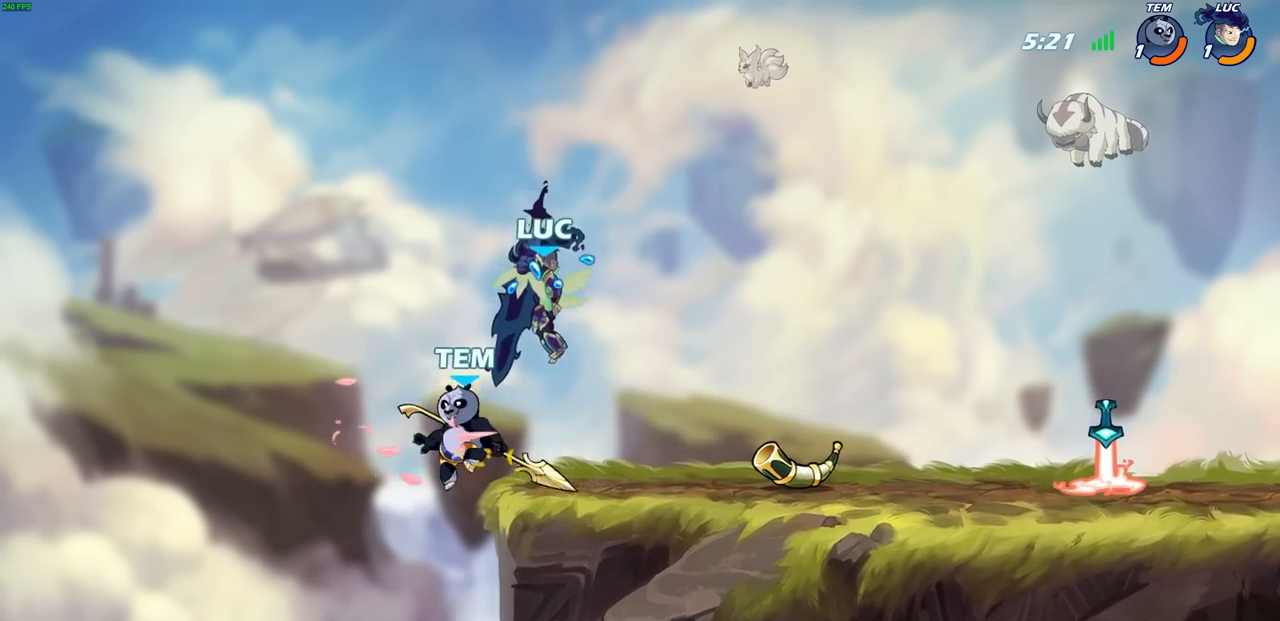
{"buttons": ["CROSS", "R2"], "left_stick": "up-right", "right_stick": "center", "events": [[67, "SQUARE", "down"], [100, "SQUARE", "up"], [117, "left_stick", "right"], [300, "left_stick", "up-right"], [433, "CROSS", "down"], [500, "R2", "down"]]}
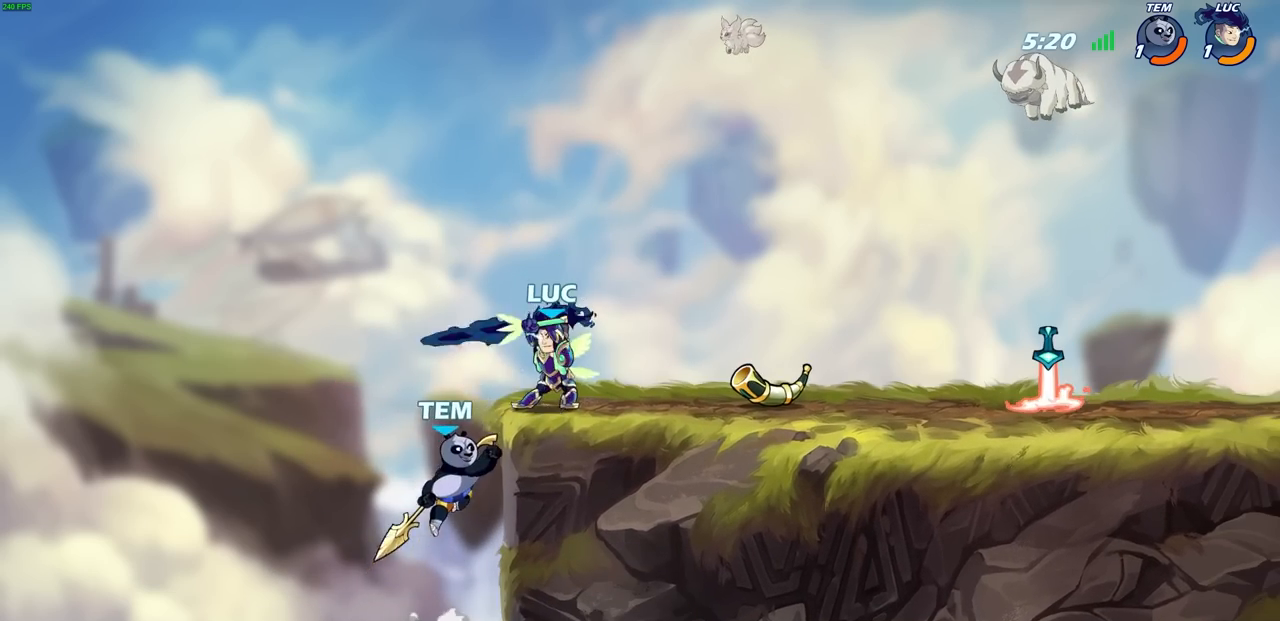
{"buttons": [], "left_stick": "left", "right_stick": "center", "events": [[100, "R1", "down"], [117, "CROSS", "up"], [300, "R1", "up"], [300, "R2", "up"], [317, "left_stick", "right"], [483, "left_stick", "left"]]}
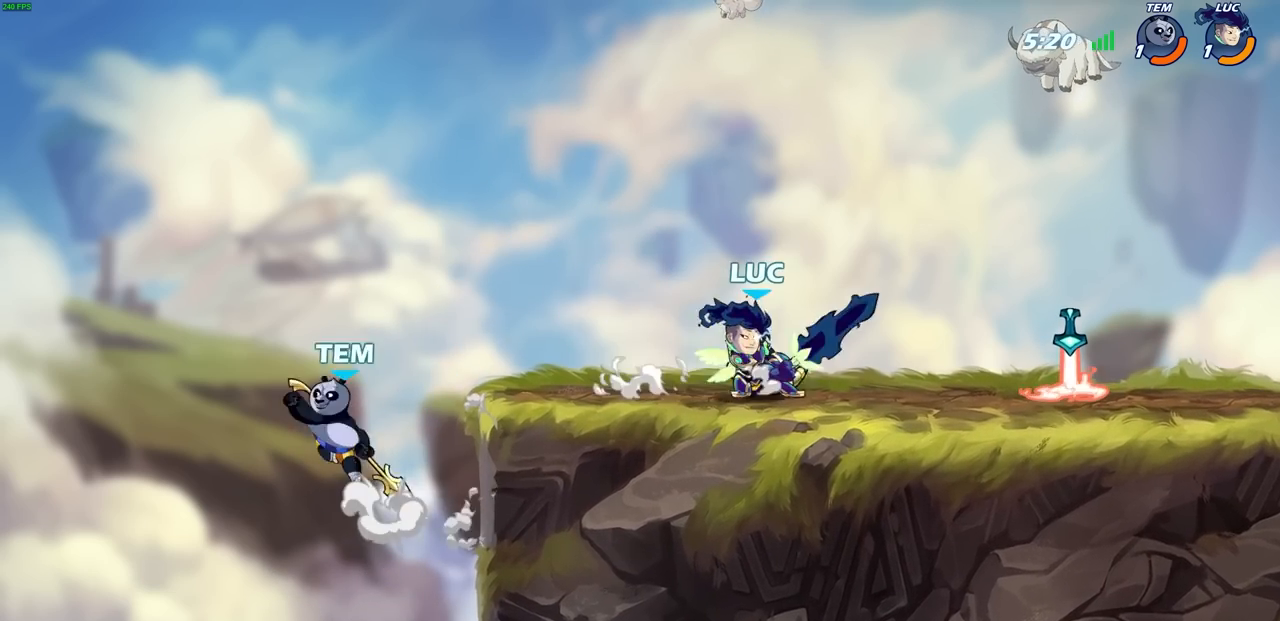
{"buttons": [], "left_stick": "right", "right_stick": "center", "events": [[133, "left_stick", "right"]]}
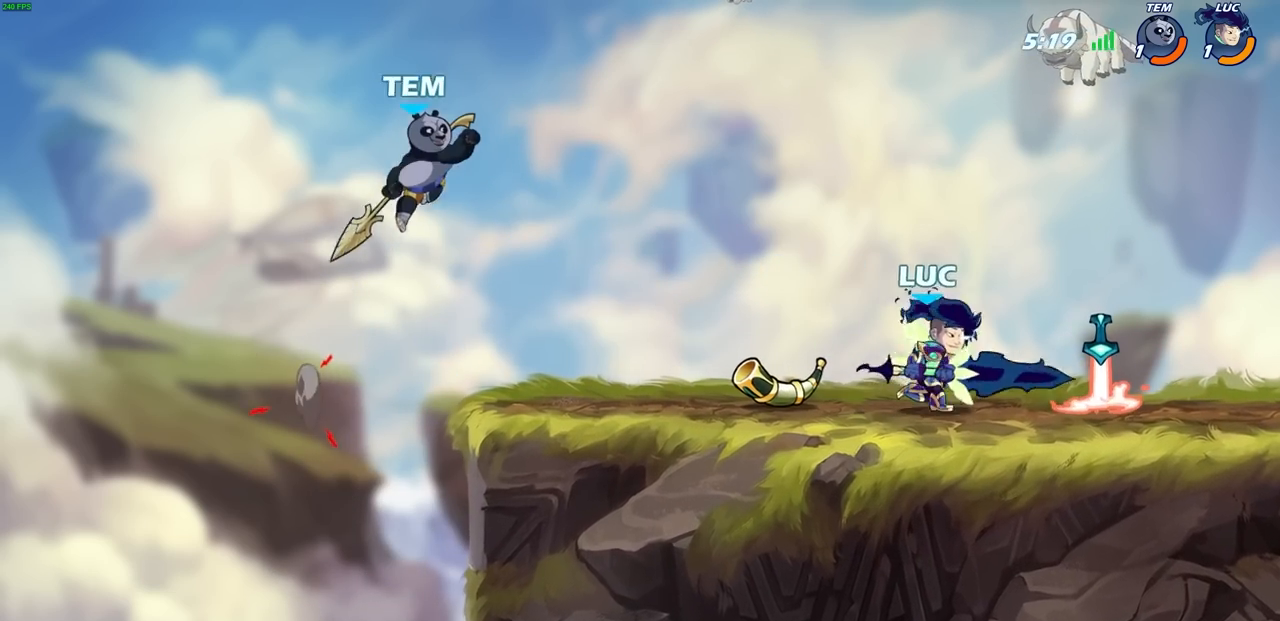
{"buttons": [], "left_stick": "center", "right_stick": "center", "events": [[33, "left_stick", "left"], [183, "R2", "down"], [233, "CIRCLE", "down"], [250, "left_stick", "center"], [333, "CIRCLE", "up"], [333, "R2", "up"]]}
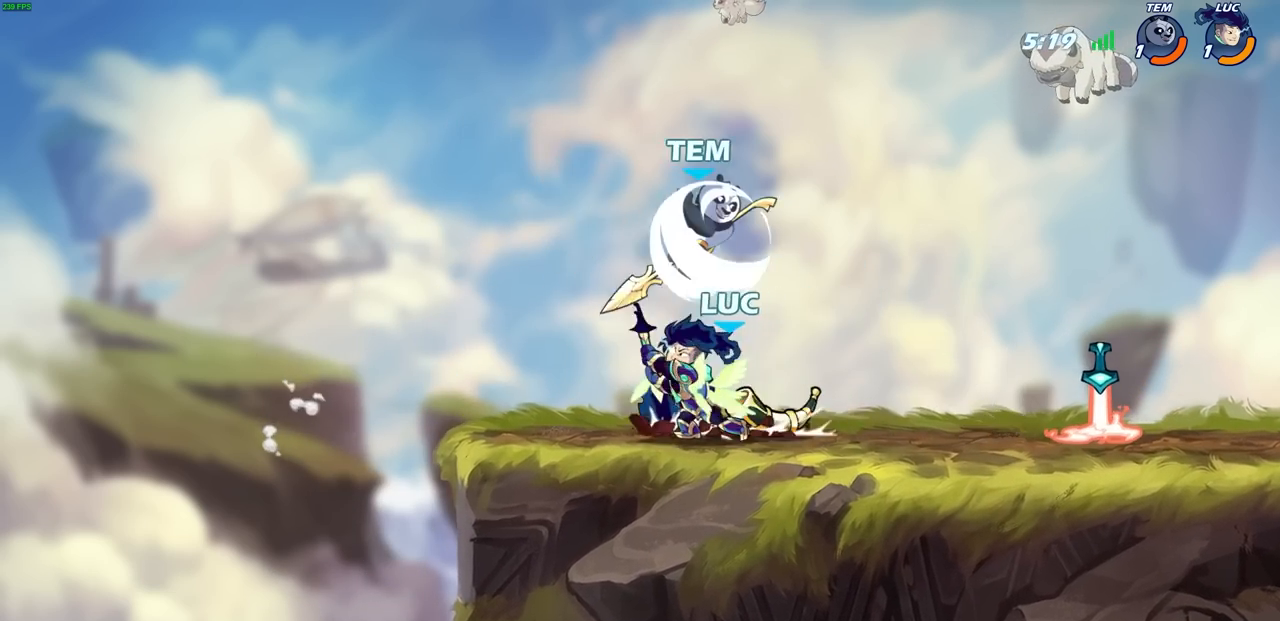
{"buttons": [], "left_stick": "center", "right_stick": "center", "events": []}
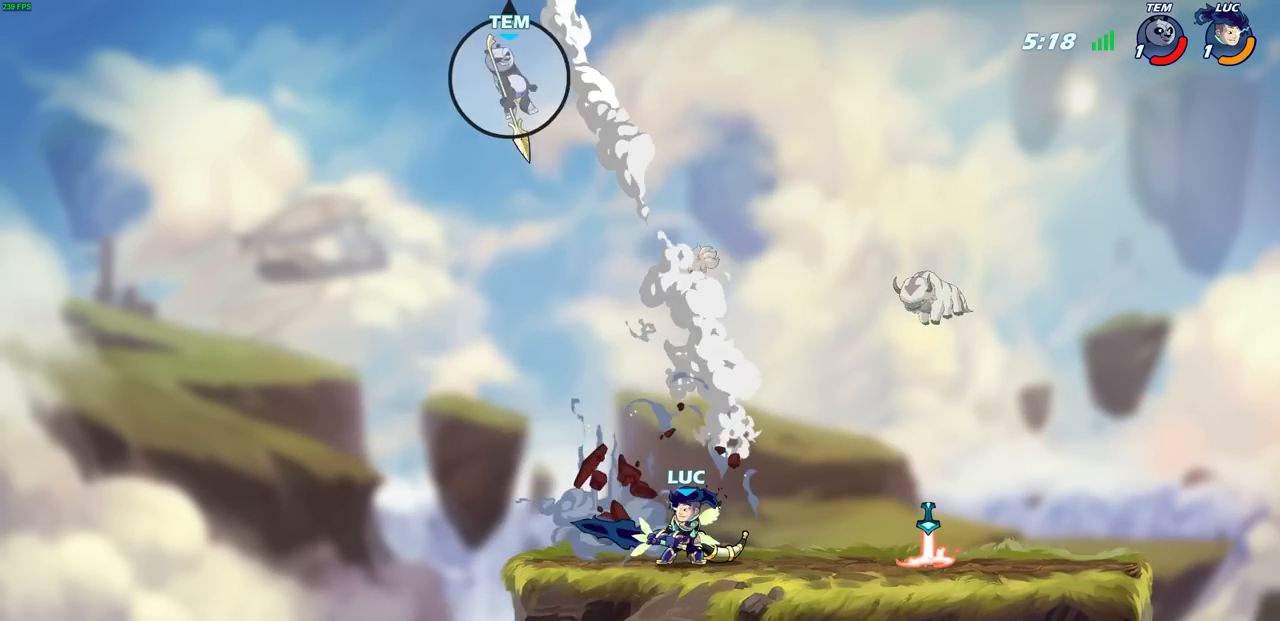
{"buttons": ["CROSS"], "left_stick": "center", "right_stick": "center", "events": [[167, "CROSS", "down"], [300, "CROSS", "up"], [500, "CROSS", "down"]]}
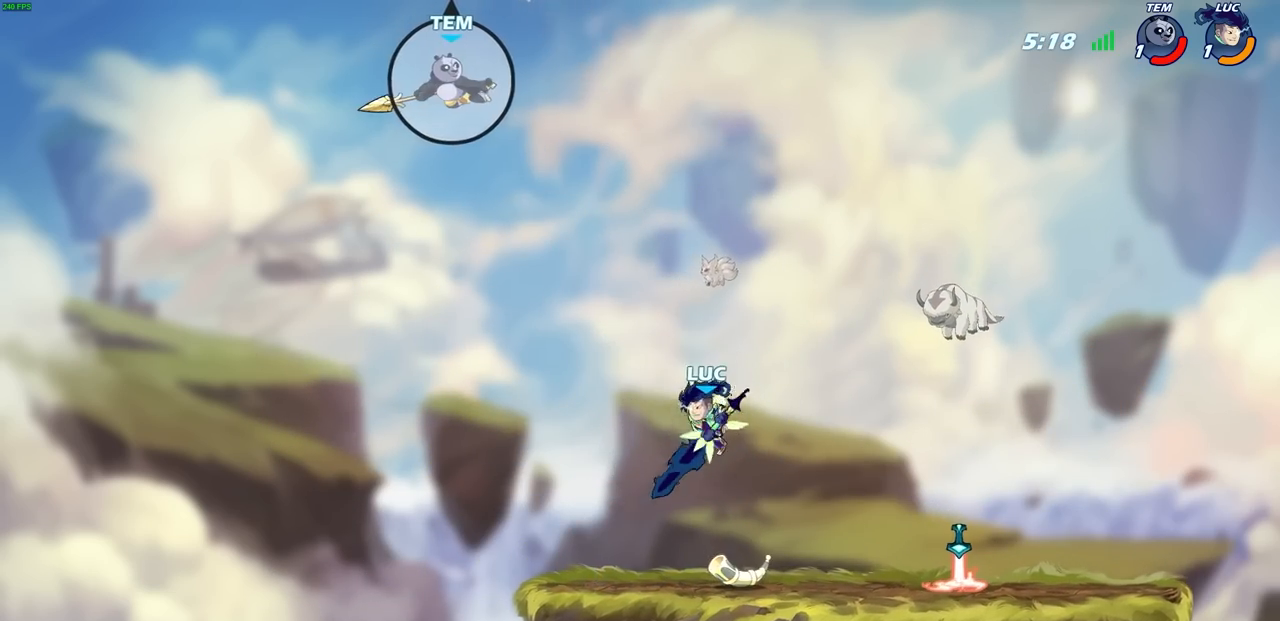
{"buttons": [], "left_stick": "right", "right_stick": "center", "events": [[133, "CROSS", "up"], [183, "left_stick", "left"], [233, "CROSS", "down"], [400, "CROSS", "up"], [400, "left_stick", "up"], [467, "left_stick", "right"]]}
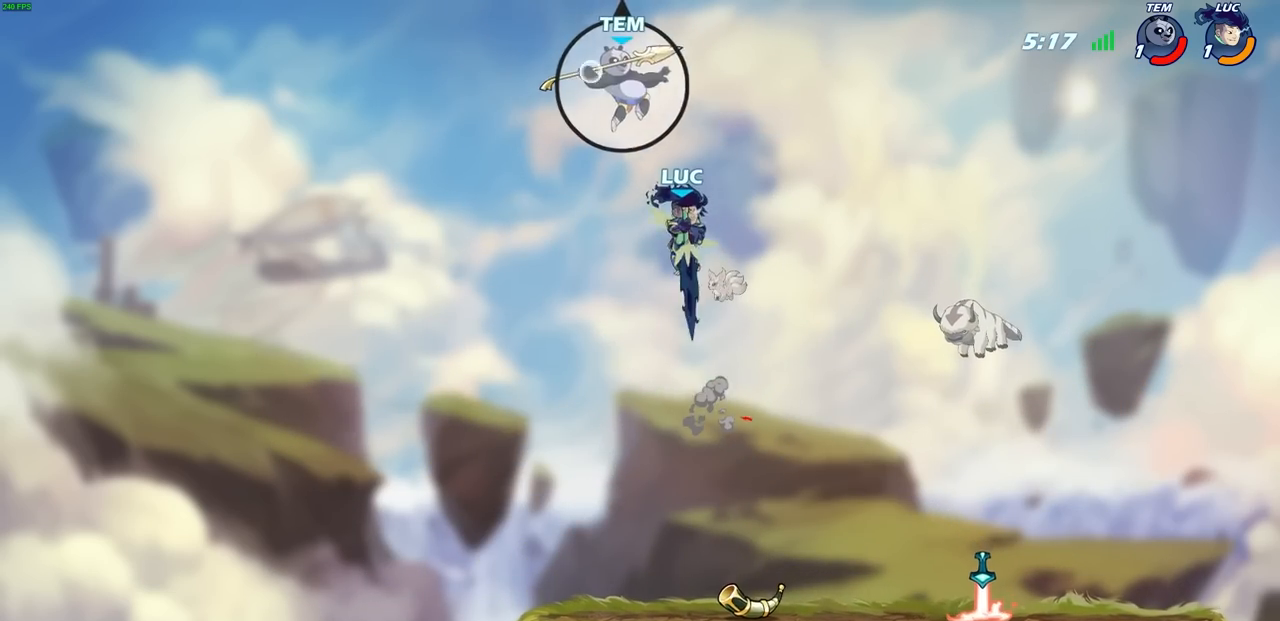
{"buttons": [], "left_stick": "up-left", "right_stick": "center", "events": [[83, "left_stick", "down-right"], [483, "left_stick", "up-left"]]}
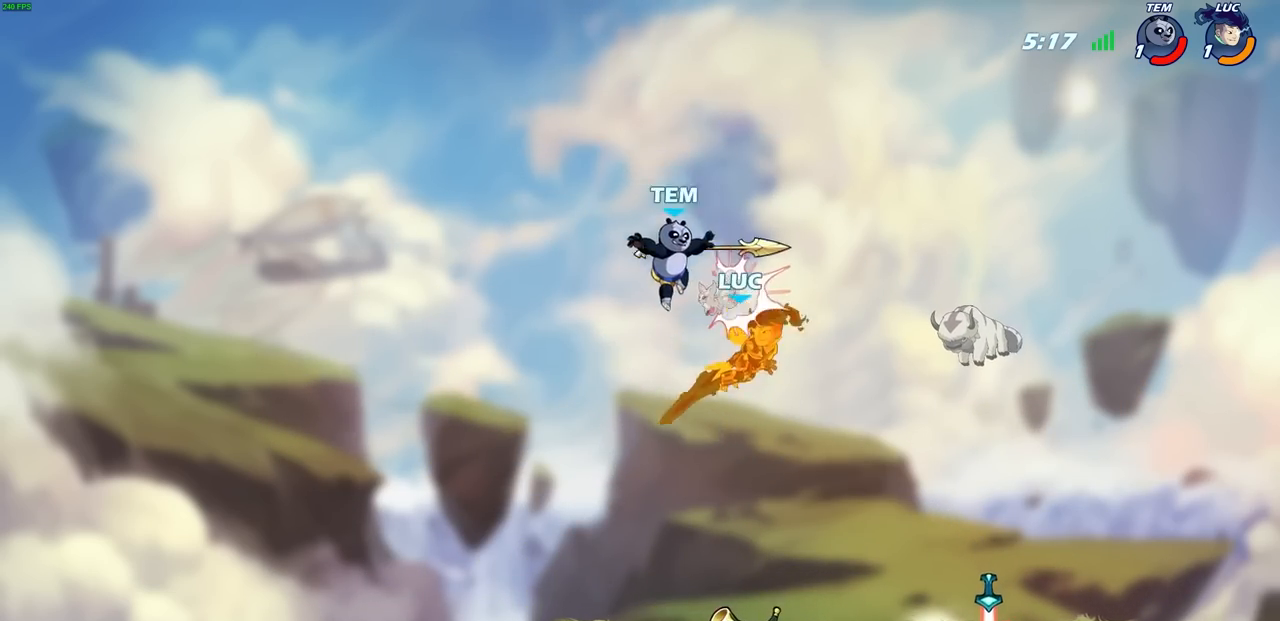
{"buttons": ["R1", "R2"], "left_stick": "center", "right_stick": "center", "events": [[67, "left_stick", "center"], [300, "left_stick", "right"], [350, "R2", "down"], [350, "left_stick", "center"], [450, "R1", "down"]]}
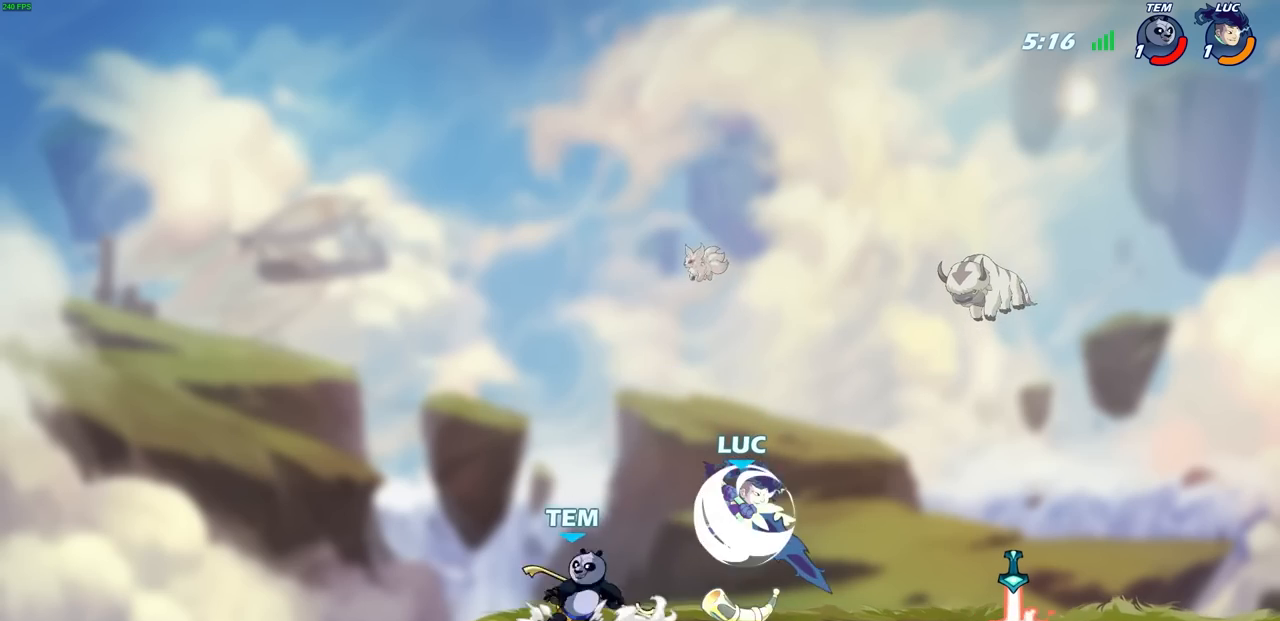
{"buttons": [], "left_stick": "center", "right_stick": "center", "events": [[133, "R1", "up"], [133, "R2", "up"], [167, "left_stick", "up-left"], [233, "CROSS", "down"], [450, "CROSS", "up"], [500, "left_stick", "center"]]}
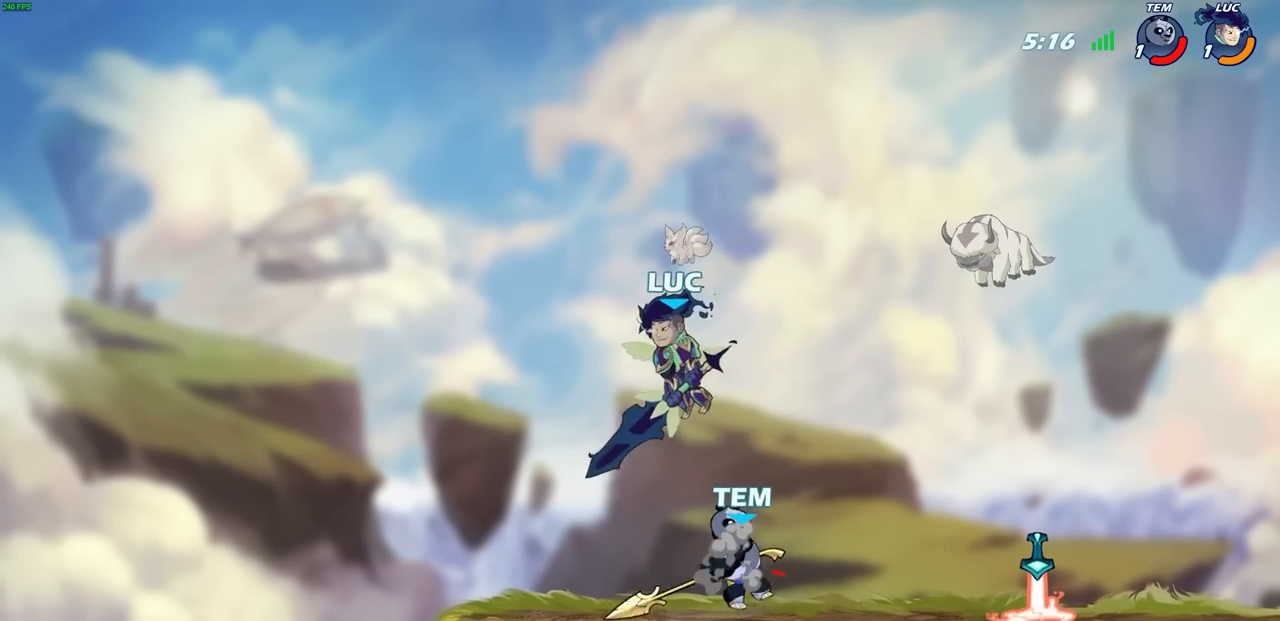
{"buttons": [], "left_stick": "down-left", "right_stick": "center", "events": [[17, "left_stick", "right"], [233, "left_stick", "up"], [317, "left_stick", "left"], [483, "left_stick", "down-left"]]}
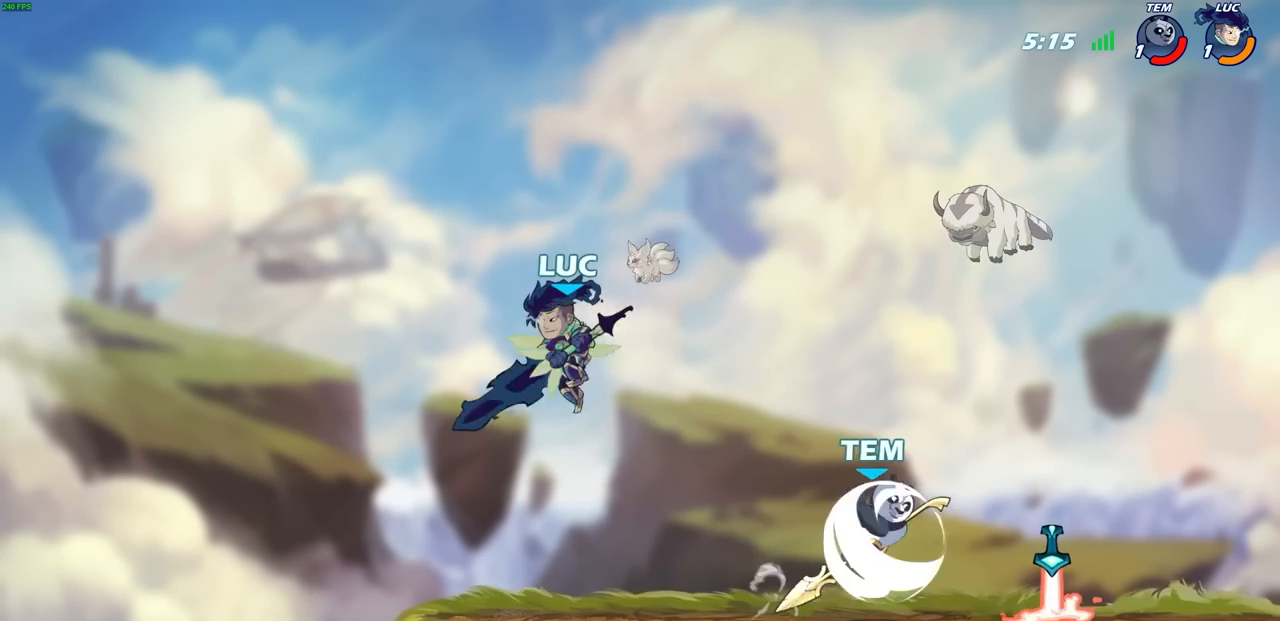
{"buttons": [], "left_stick": "down", "right_stick": "center", "events": [[183, "left_stick", "down-right"], [300, "left_stick", "down"], [350, "SQUARE", "down"], [450, "SQUARE", "up"]]}
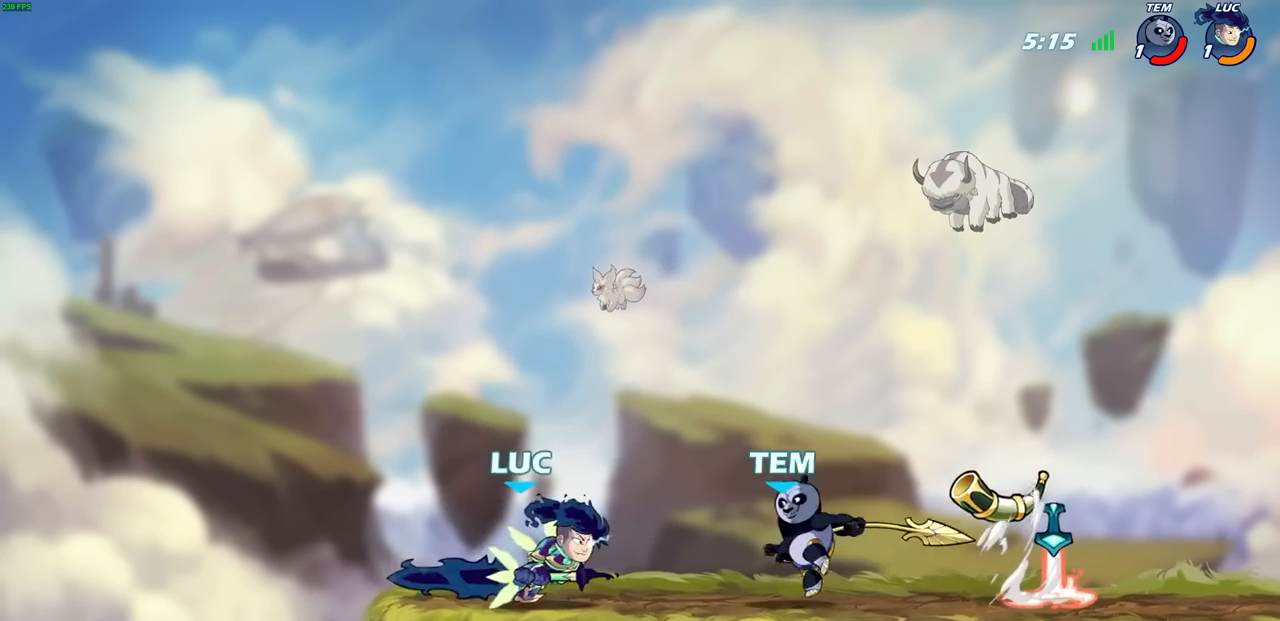
{"buttons": [], "left_stick": "left", "right_stick": "center", "events": [[33, "SQUARE", "down"], [33, "left_stick", "center"], [117, "SQUARE", "up"], [183, "SQUARE", "down"], [217, "left_stick", "right"], [267, "SQUARE", "up"], [283, "left_stick", "center"], [483, "left_stick", "left"]]}
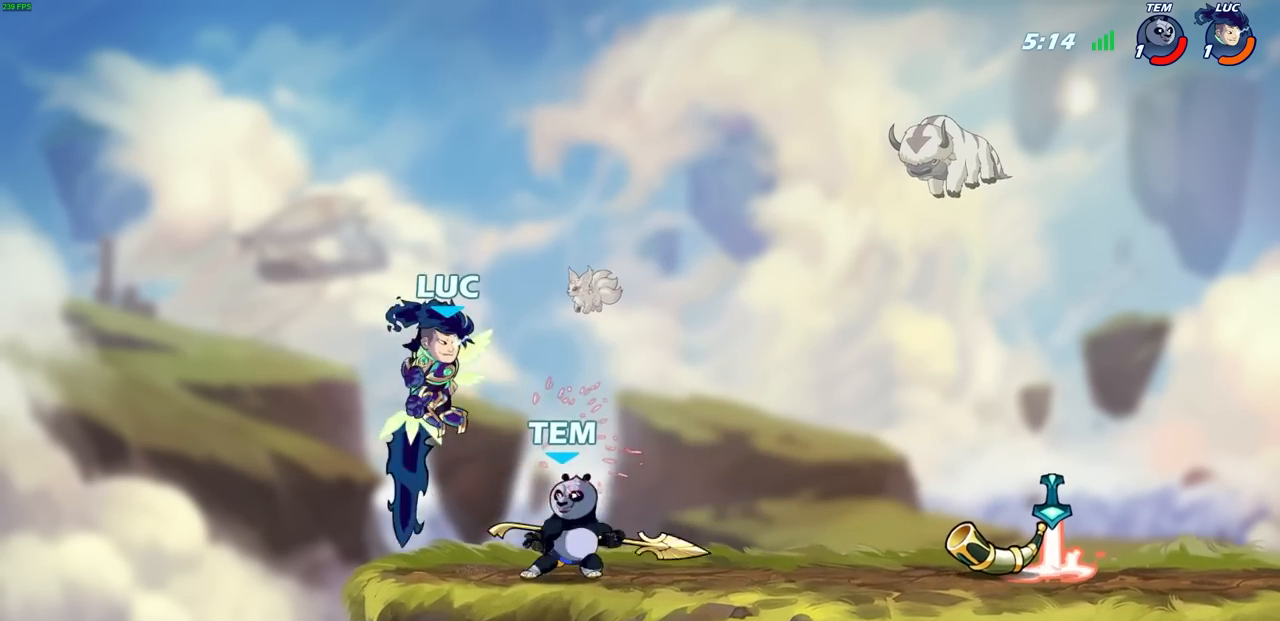
{"buttons": [], "left_stick": "up-right", "right_stick": "center", "events": [[133, "R2", "down"], [317, "L3", "down"], [417, "L3", "up"], [483, "R2", "up"], [500, "left_stick", "up-right"]]}
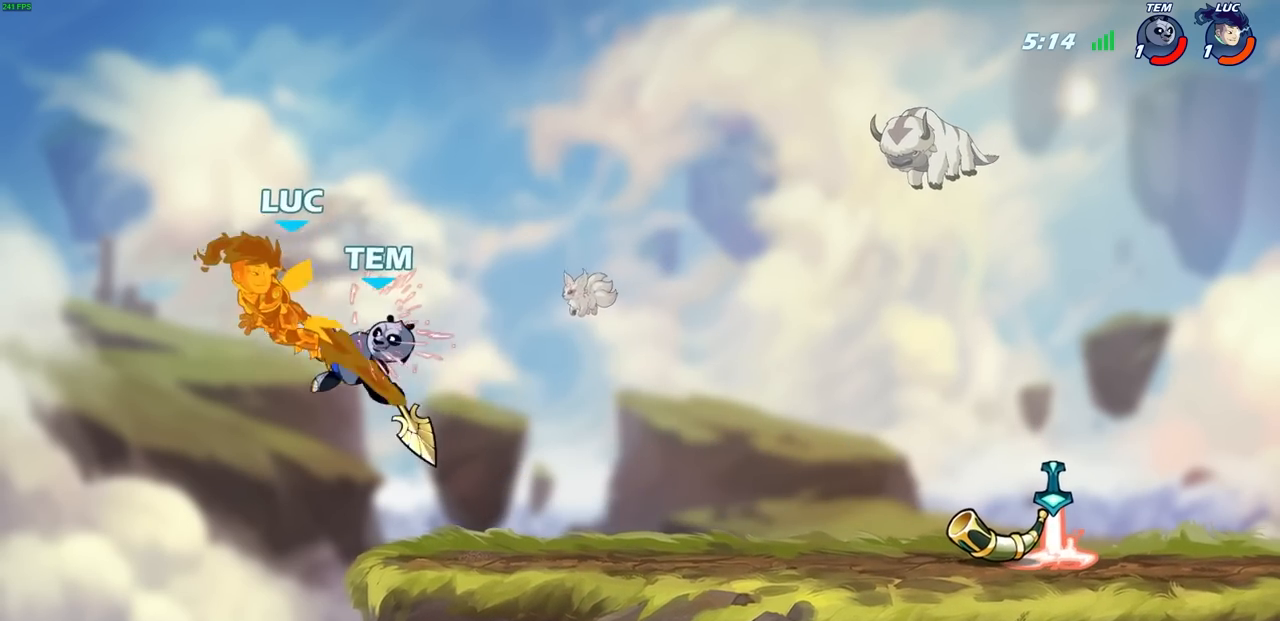
{"buttons": ["CROSS", "R2"], "left_stick": "up-left", "right_stick": "center", "events": [[183, "left_stick", "center"], [267, "left_stick", "up-right"], [350, "left_stick", "up-left"], [467, "CROSS", "down"], [483, "R2", "down"]]}
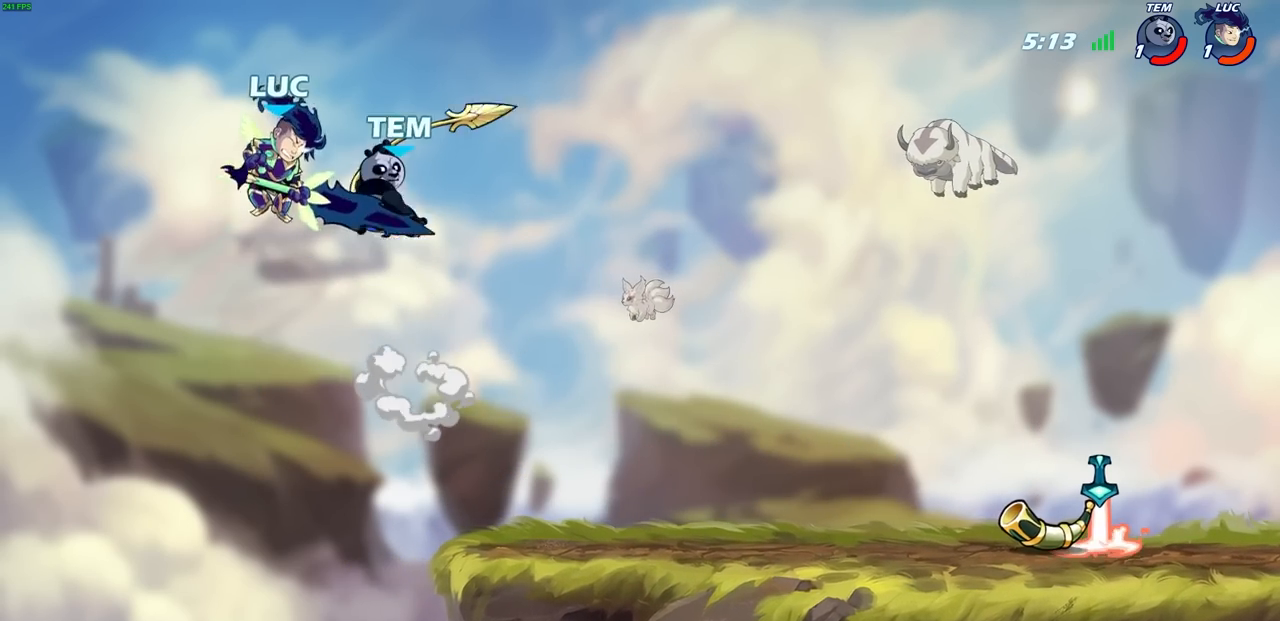
{"buttons": ["R1", "R2"], "left_stick": "right", "right_stick": "center", "events": [[133, "CROSS", "up"], [233, "R1", "down"], [317, "R1", "up"], [317, "R2", "up"], [317, "left_stick", "right"], [450, "R1", "down"], [450, "R2", "down"]]}
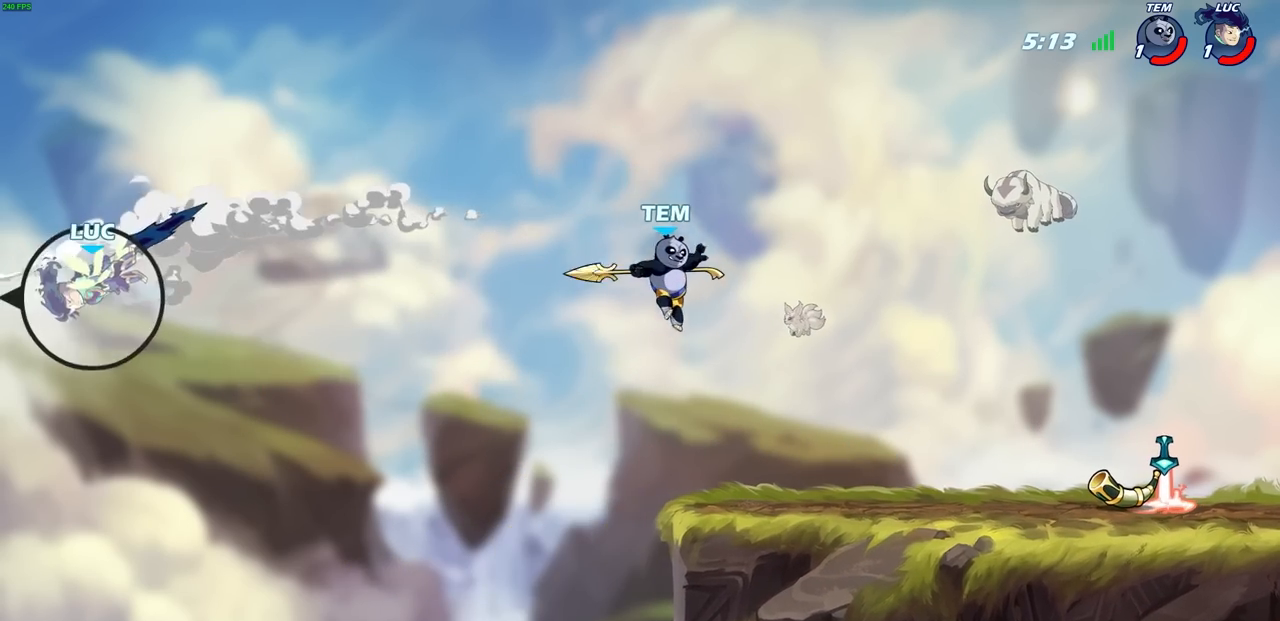
{"buttons": [], "left_stick": "right", "right_stick": "center", "events": [[100, "R1", "up"], [100, "R2", "up"], [200, "R1", "down"], [200, "R2", "down"], [433, "R1", "up"], [433, "R2", "up"]]}
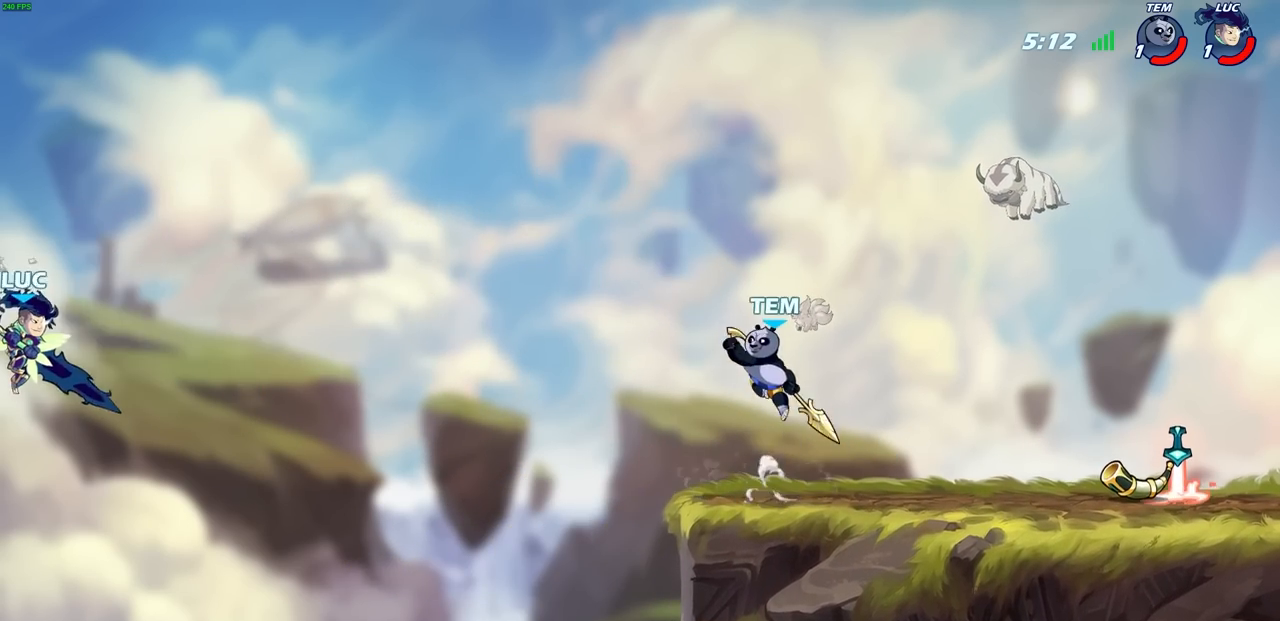
{"buttons": [], "left_stick": "right", "right_stick": "center", "events": []}
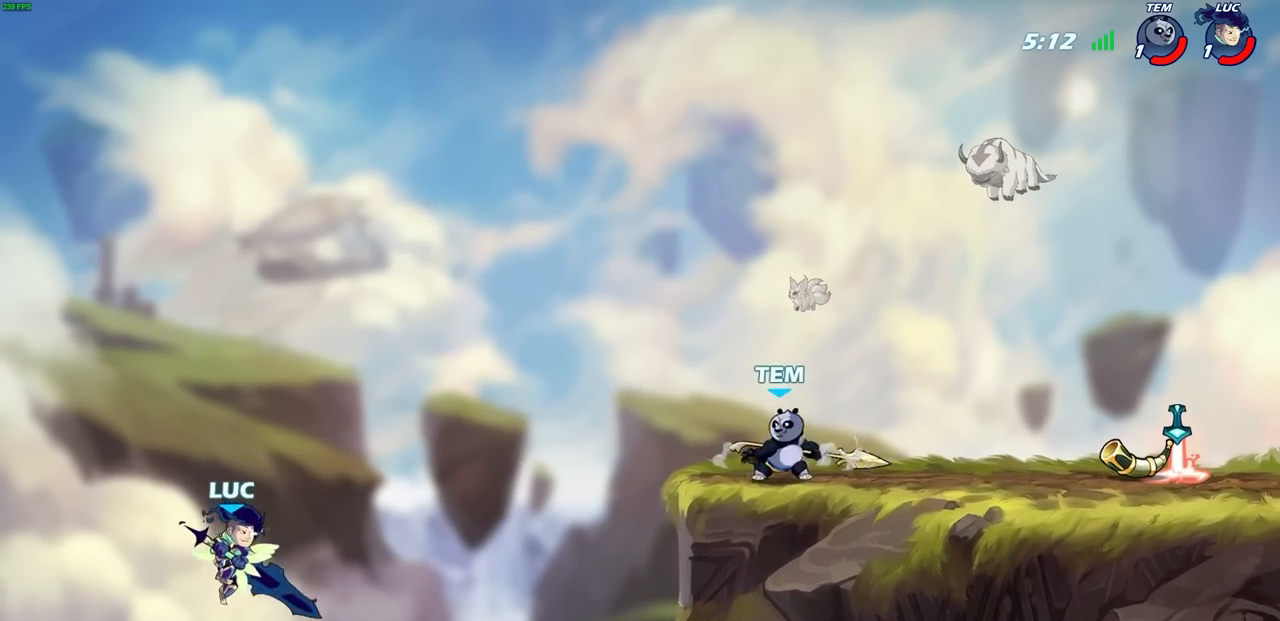
{"buttons": [], "left_stick": "up-right", "right_stick": "center", "events": [[50, "CROSS", "down"], [100, "left_stick", "left"], [183, "CROSS", "up"], [317, "left_stick", "up-right"]]}
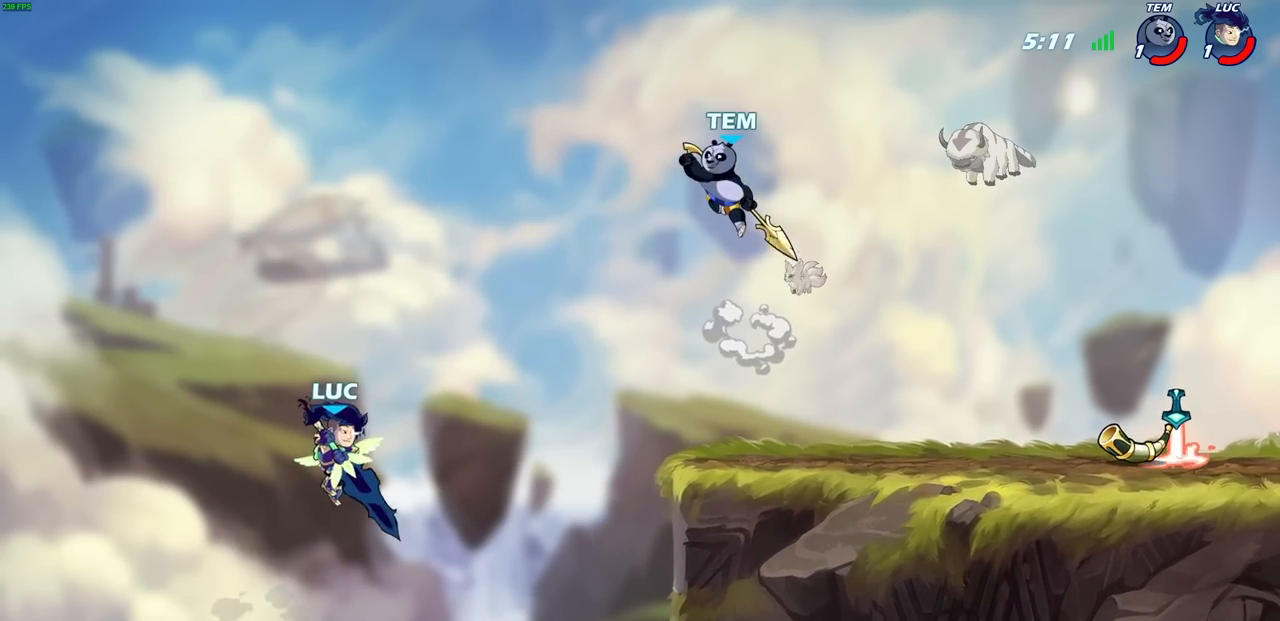
{"buttons": [], "left_stick": "left", "right_stick": "center", "events": [[33, "CIRCLE", "down"], [150, "CIRCLE", "up"], [283, "left_stick", "left"]]}
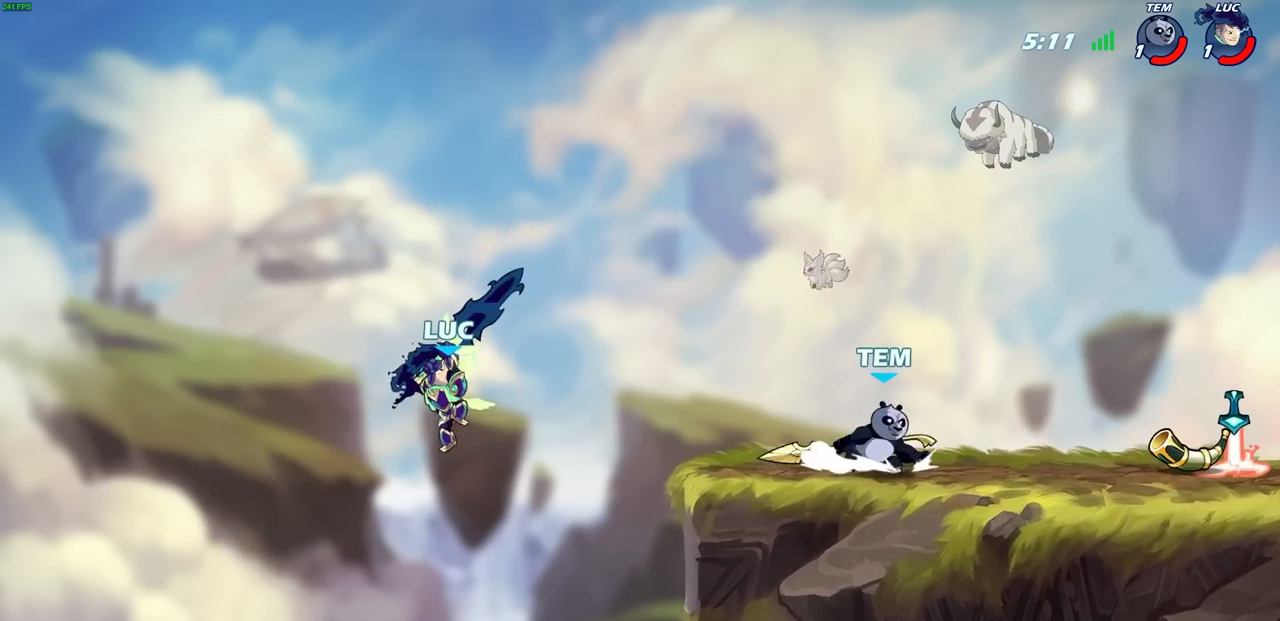
{"buttons": [], "left_stick": "right", "right_stick": "center", "events": [[267, "left_stick", "down"], [400, "left_stick", "right"]]}
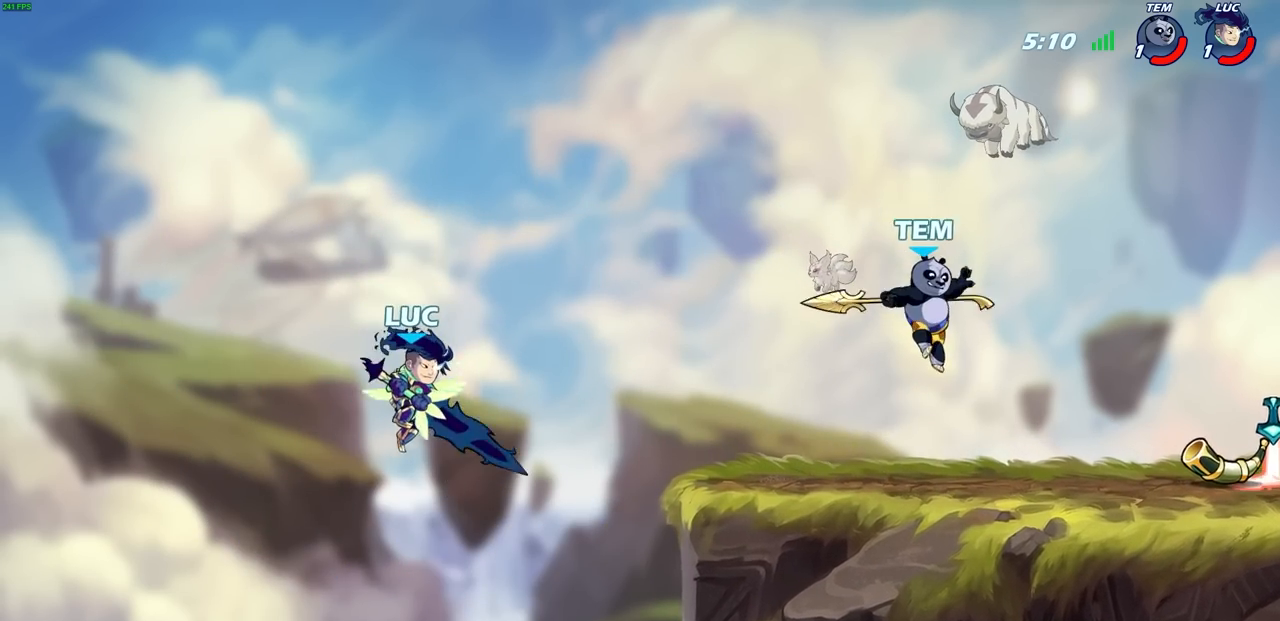
{"buttons": ["CROSS"], "left_stick": "right", "right_stick": "center", "events": [[417, "CROSS", "down"]]}
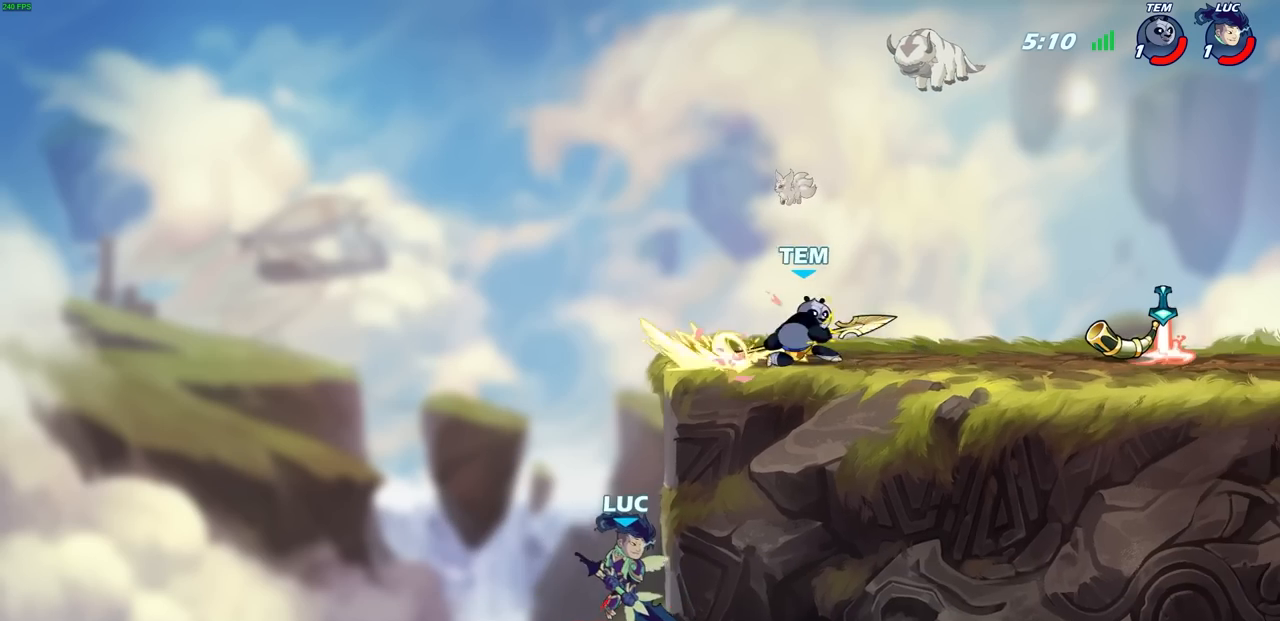
{"buttons": [], "left_stick": "right", "right_stick": "center", "events": [[50, "CROSS", "up"], [100, "left_stick", "up"], [150, "left_stick", "left"], [250, "left_stick", "down"], [317, "left_stick", "right"]]}
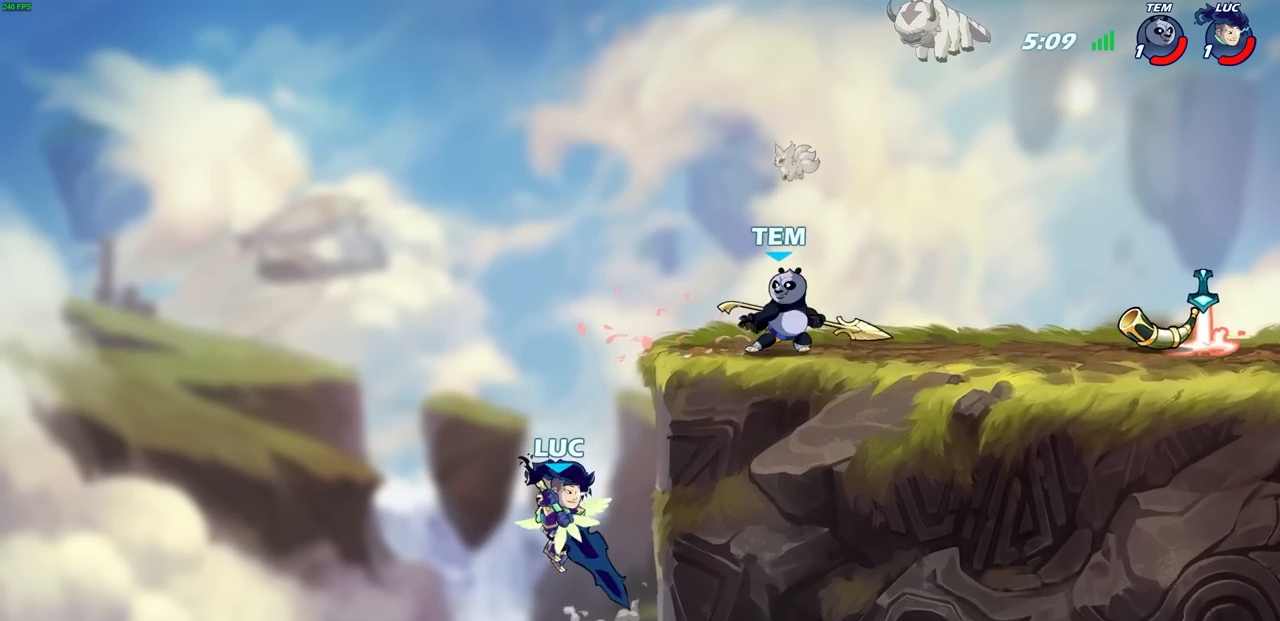
{"buttons": ["CROSS"], "left_stick": "up-right", "right_stick": "center", "events": [[33, "left_stick", "up-right"], [167, "CROSS", "down"], [267, "CROSS", "up"], [467, "CROSS", "down"]]}